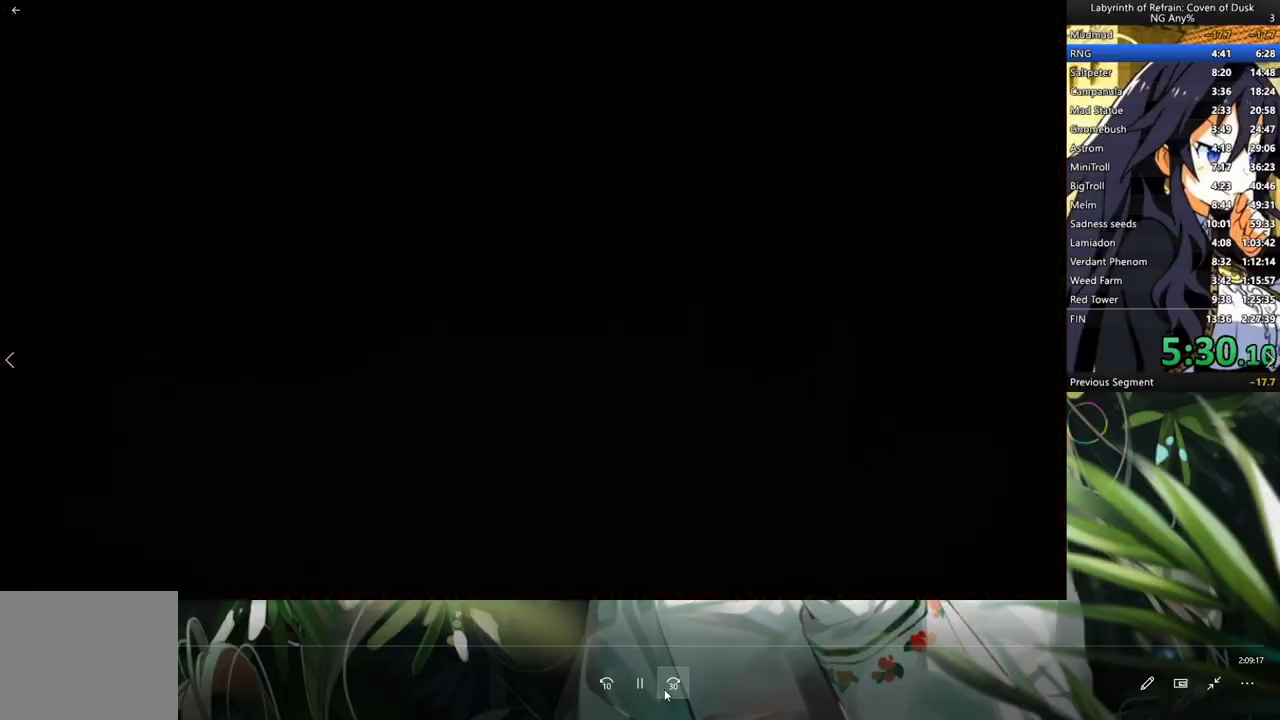
Gameplay with a controller (Xbox layout); each line is a JSON object with the inputs held at the frame after it. "events" lists button and stick changes between this image and that frame as [ms after this image, input, new state], when the widget could be followed in between. Not read: DPAD_DOWN L3.
{"buttons": ["A"], "left_stick": "center", "right_stick": "center", "events": [[67, "R1", "up"], [167, "DPAD_LEFT", "down"], [367, "DPAD_LEFT", "up"], [400, "A", "down"]]}
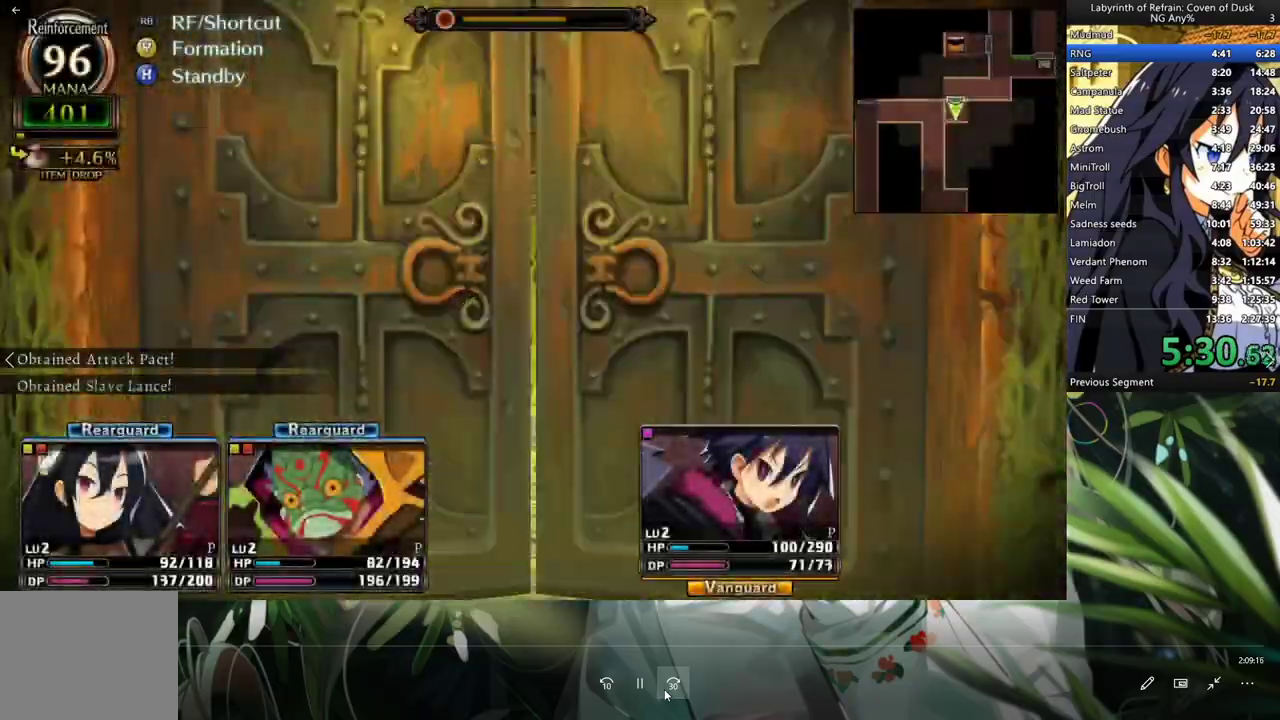
{"buttons": ["A"], "left_stick": "center", "right_stick": "center", "events": [[67, "A", "up"], [100, "DPAD_LEFT", "down"], [233, "A", "down"], [267, "DPAD_LEFT", "up"]]}
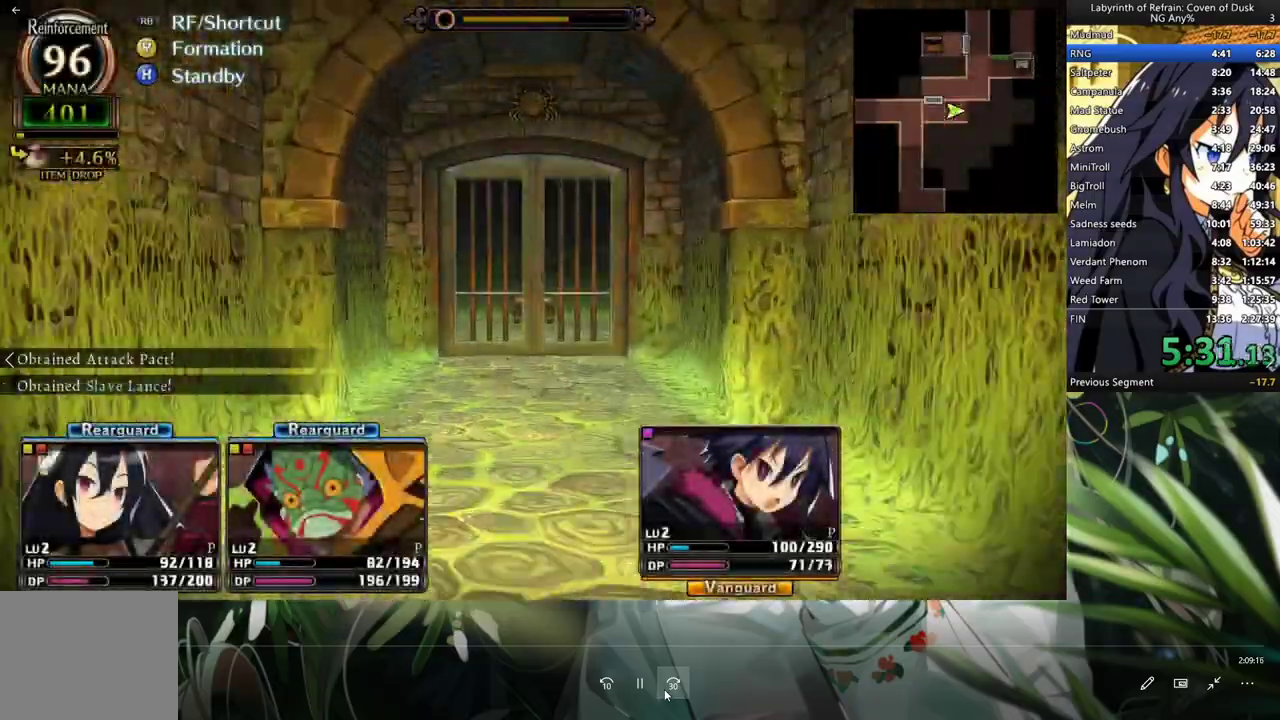
{"buttons": ["A"], "left_stick": "center", "right_stick": "center", "events": []}
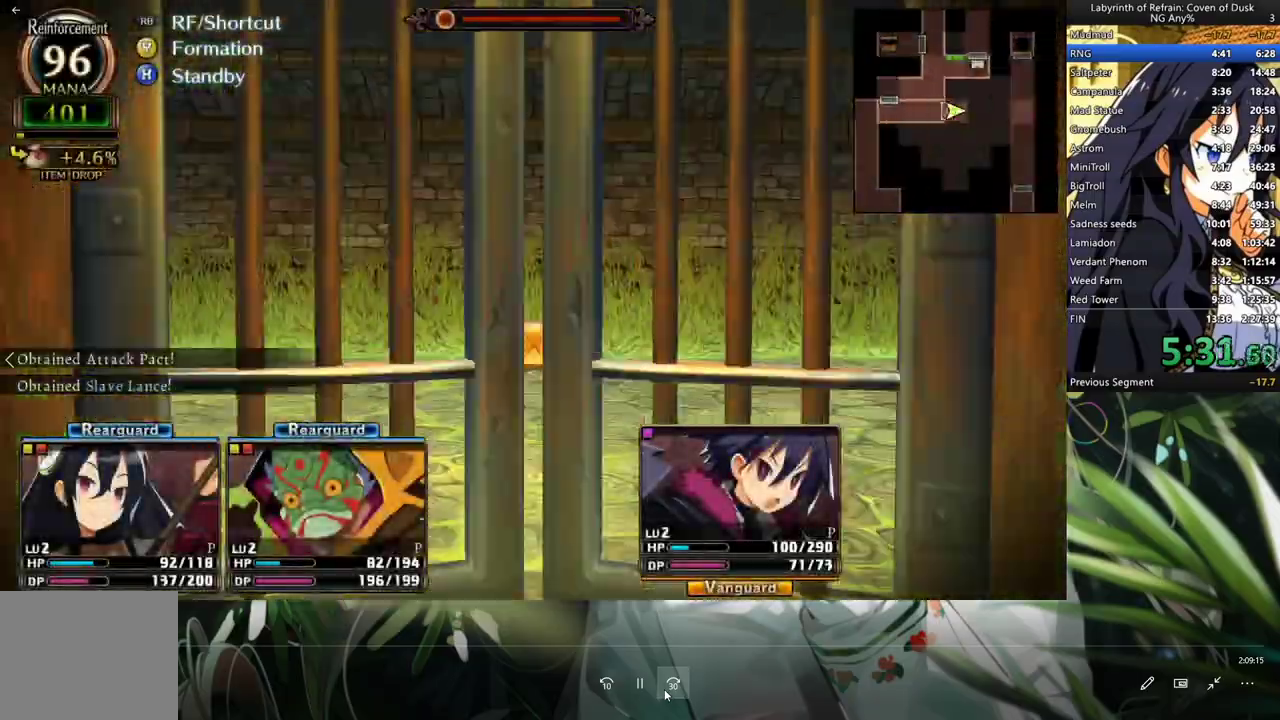
{"buttons": [], "left_stick": "center", "right_stick": "center", "events": [[400, "A", "up"]]}
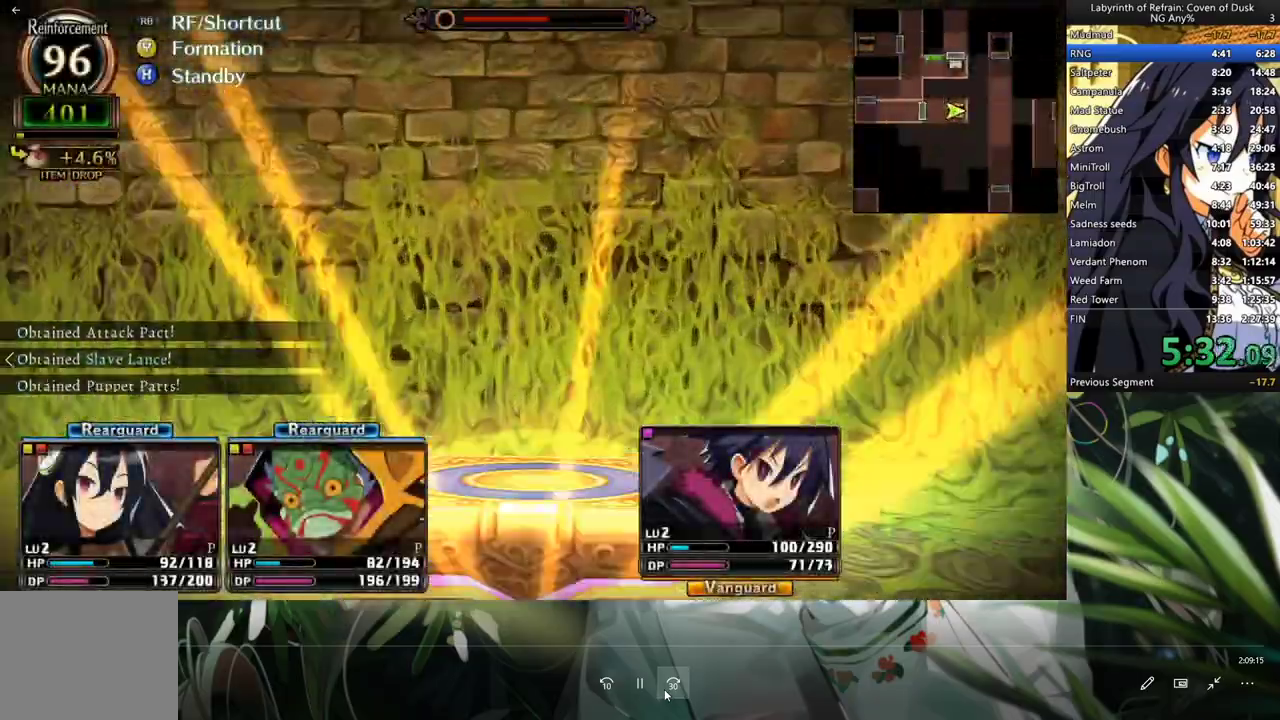
{"buttons": ["A"], "left_stick": "center", "right_stick": "center", "events": [[233, "A", "down"]]}
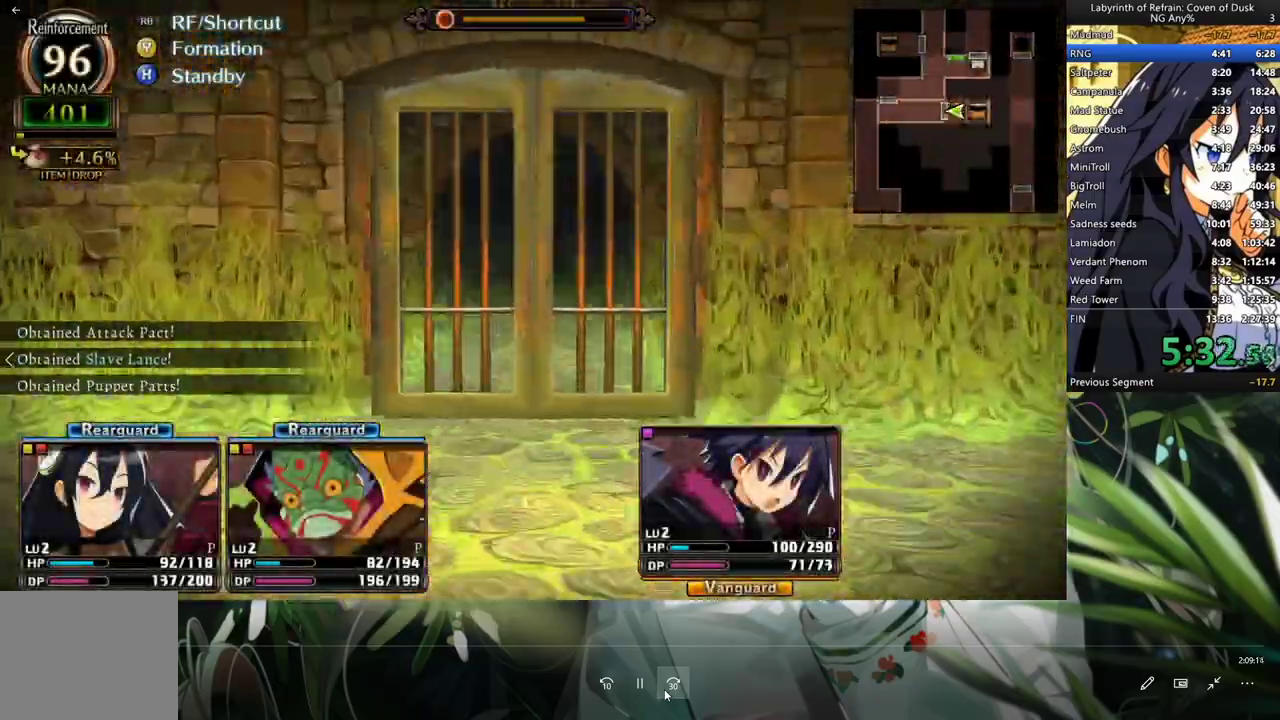
{"buttons": ["A"], "left_stick": "center", "right_stick": "center", "events": []}
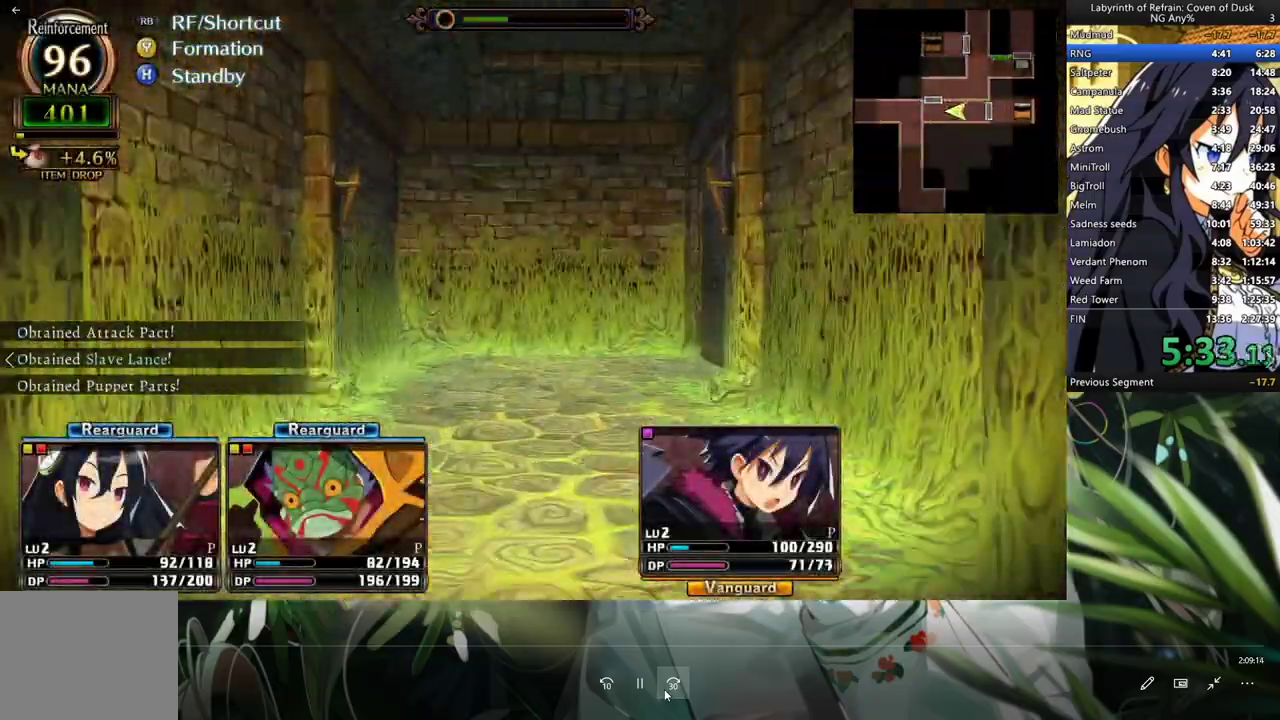
{"buttons": [], "left_stick": "center", "right_stick": "center", "events": [[267, "A", "up"], [333, "DPAD_RIGHT", "down"], [500, "DPAD_RIGHT", "up"]]}